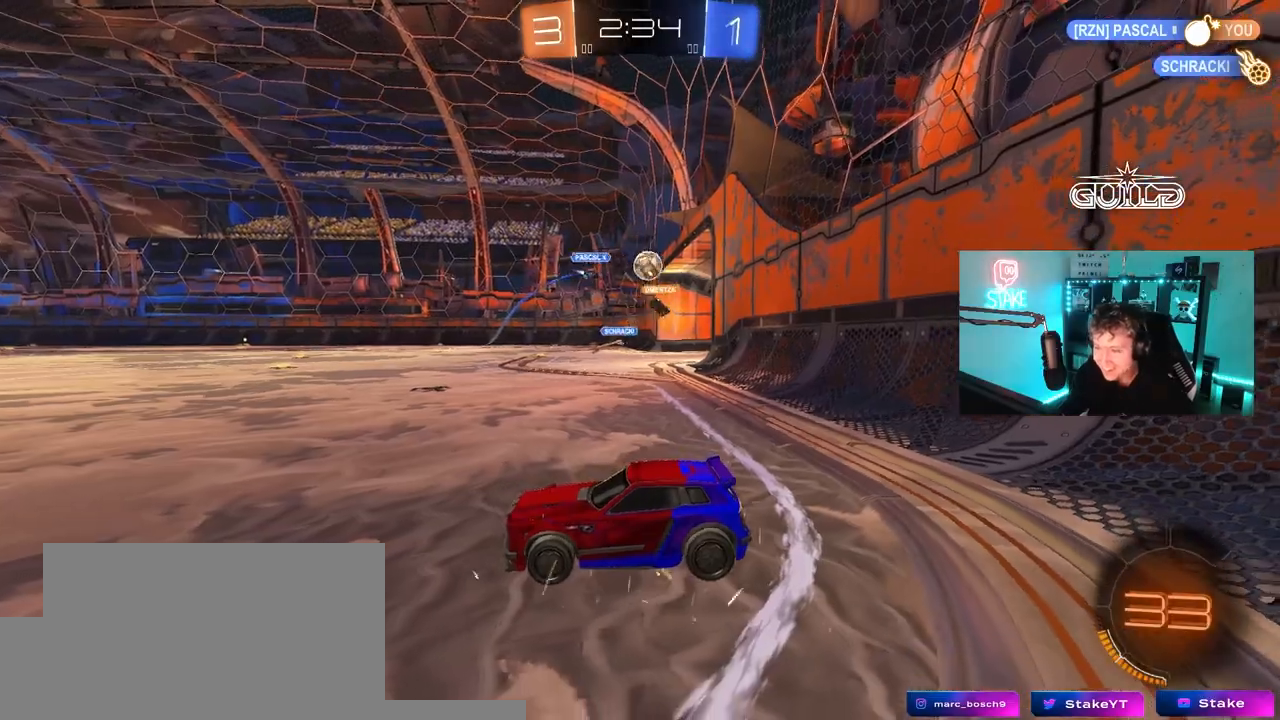
Gameplay with keyboard and mouse; each line is a JSON object with the keys and mouse buttons held at the frame after it. "events" lists presses ("down") and releases ("up") of "1", "2", "3", "4", "5", "a", "alt", "c", "caps_lock", "ctrl", "d", "e", "f", "g", "q", "r", "s", "shift", "space", "t", "tab", "v", "w", "x", "z", "mouse_left", "mouse_wheel" and "mouse_right" between this image and that frame as [ms after this image, input, new state], when the widget could be followed in between. "mouse_left", "mouse_wheel", "mouse_right" = the "left", "wheel", "right" buttons of the "mouse" list. No other keys are recorded. "wheel" means that the mouse wheel is clicked or scrolled. "mouse_move" is the direction in which the mouse moves at that frame (one of eight, or "still"), when it could be read.
{"keys": ["d", "shift", "w"], "mouse": [], "mouse_move": "still", "events": [[333, "d", "down"], [433, "shift", "down"]]}
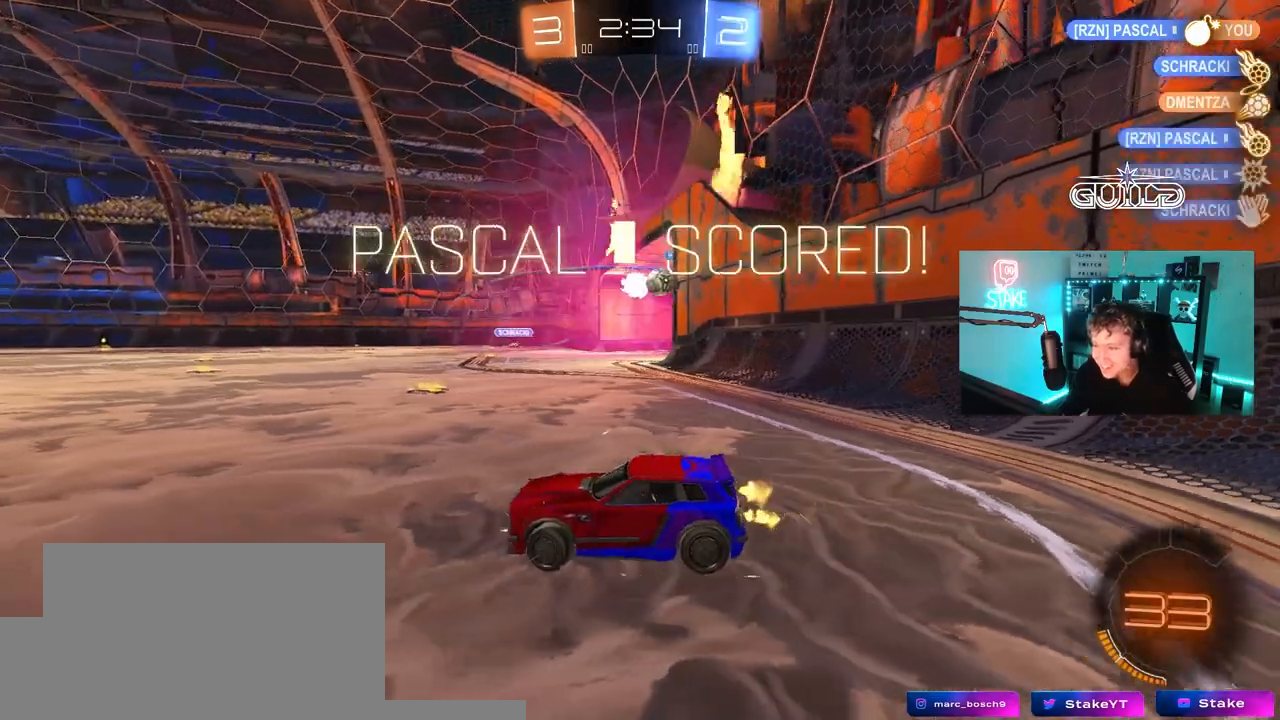
{"keys": ["tab"], "mouse": [], "mouse_move": "still", "events": [[17, "shift", "up"], [200, "d", "up"], [200, "w", "up"], [350, "tab", "down"]]}
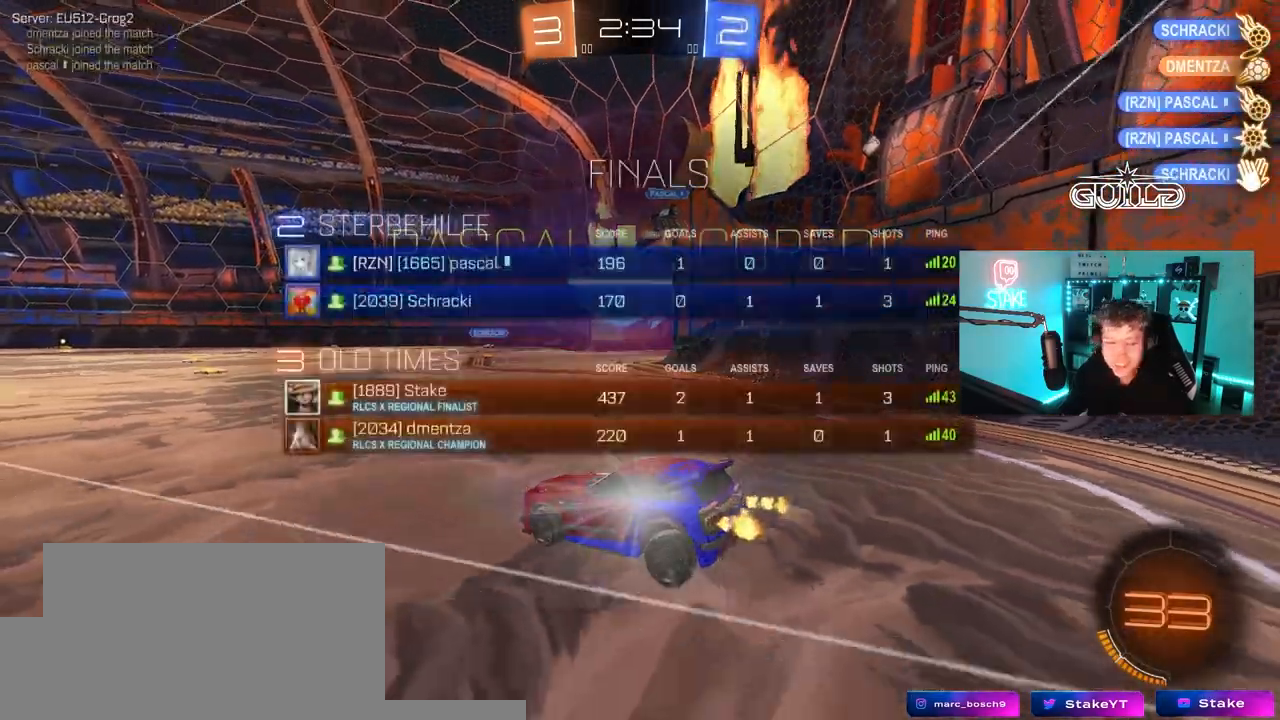
{"keys": ["a", "s", "shift"], "mouse": ["right"], "mouse_move": "still", "events": [[33, "tab", "up"], [183, "a", "down"], [183, "s", "down"], [217, "mouse_right", "down"], [217, "shift", "down"], [317, "mouse_right", "up"], [417, "mouse_right", "down"]]}
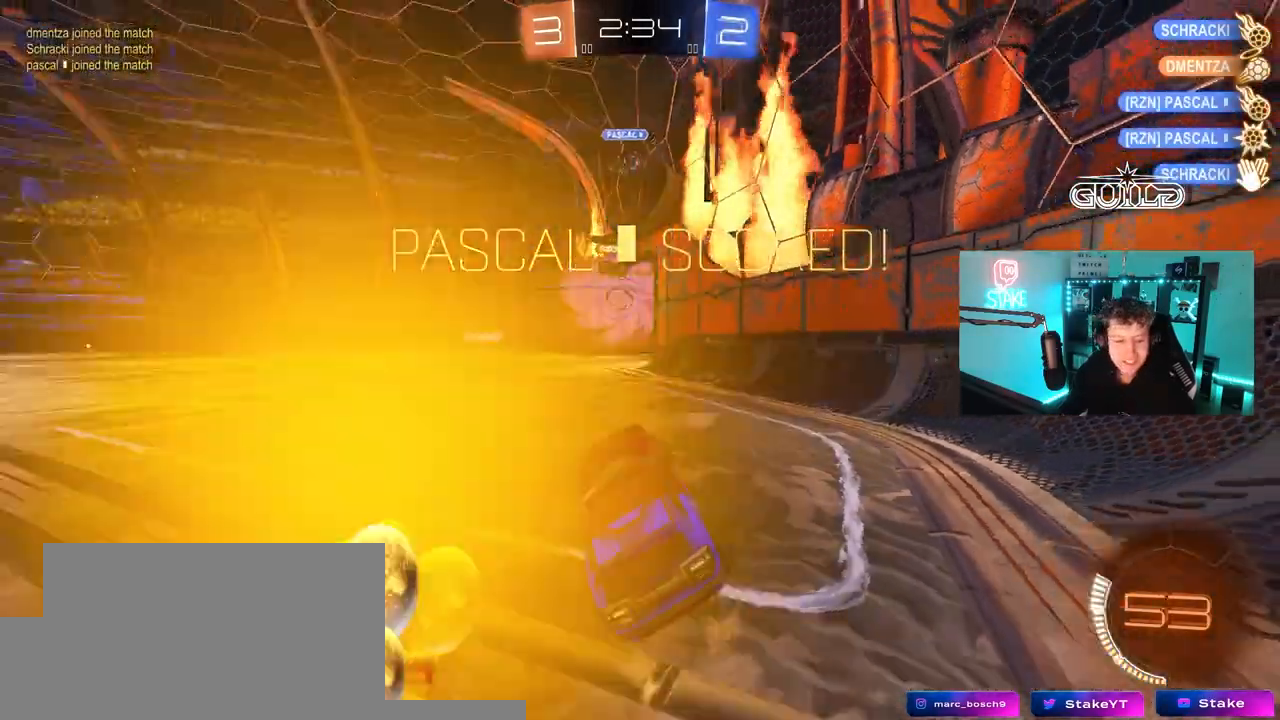
{"keys": ["w"], "mouse": ["left"], "mouse_move": "down-right", "events": [[100, "mouse_right", "up"], [150, "s", "up"], [283, "w", "down"], [383, "mouse_left", "down"], [383, "shift", "up"], [467, "a", "up"]]}
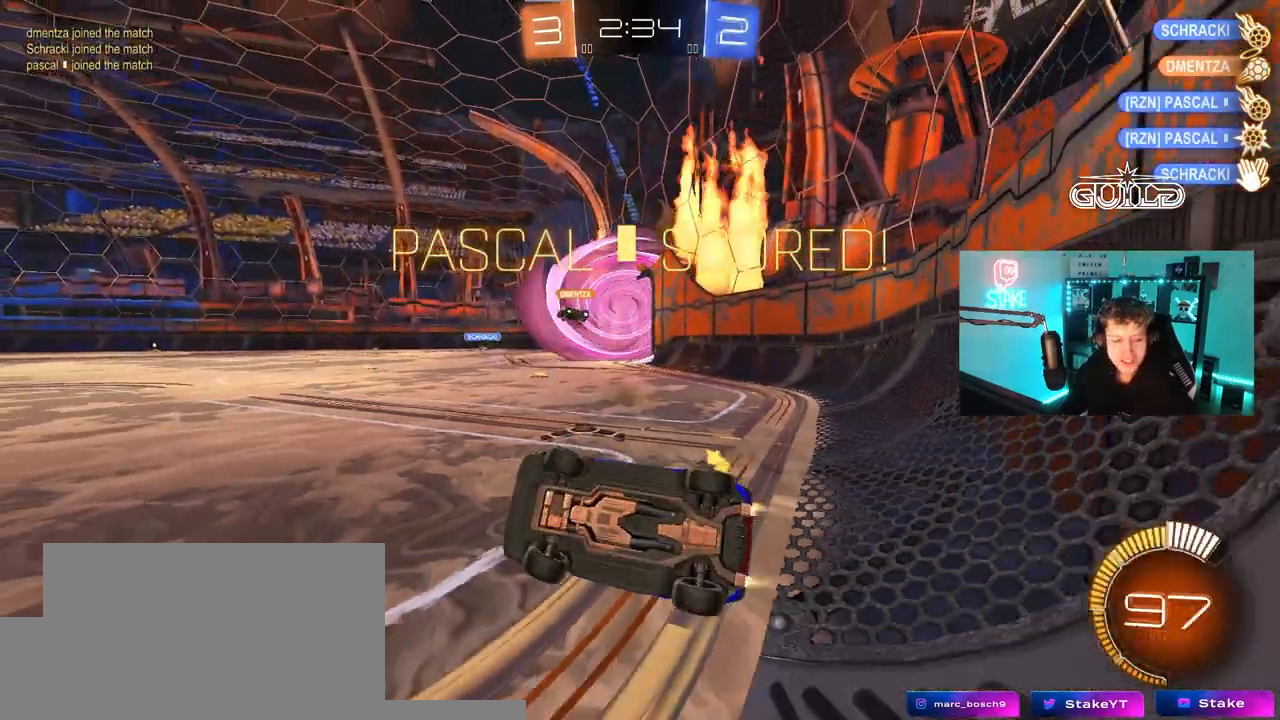
{"keys": ["w"], "mouse": ["left"], "mouse_move": "left", "events": [[450, "d", "down"], [500, "d", "up"]]}
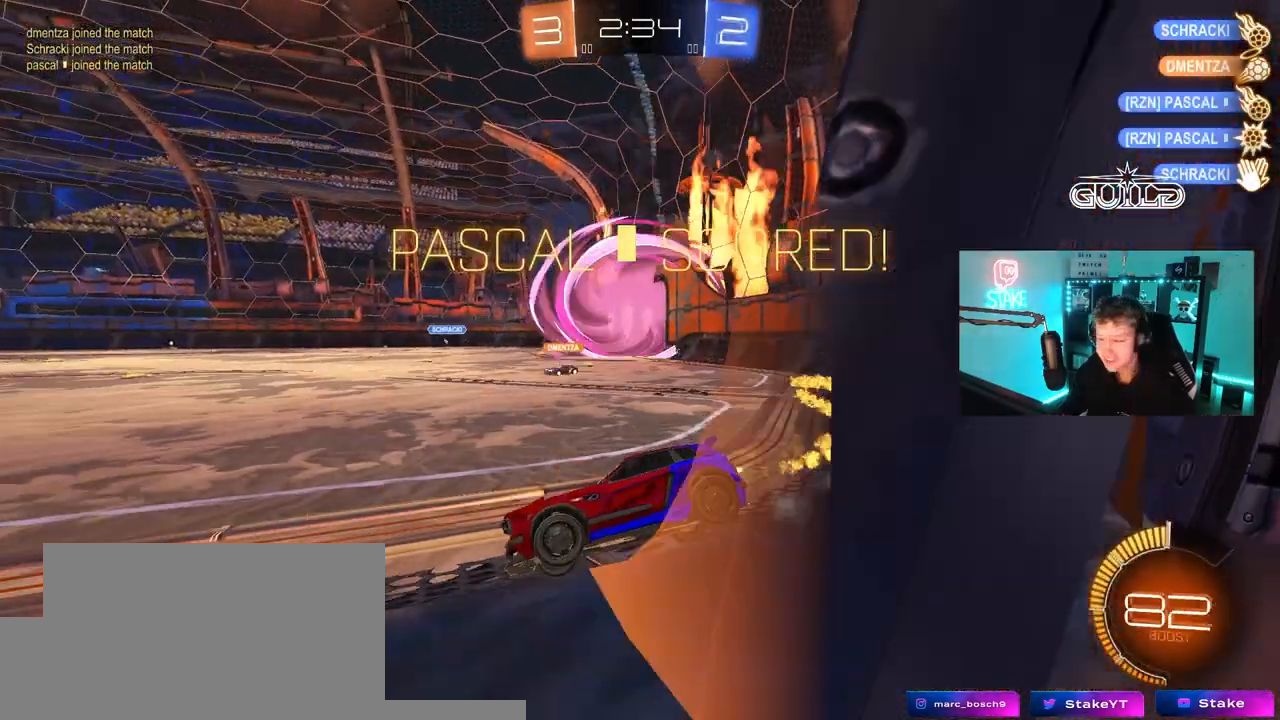
{"keys": ["shift"], "mouse": [], "mouse_move": "still", "events": [[83, "mouse_right", "down"], [83, "w", "up"], [133, "space", "down"], [217, "mouse_right", "up"], [267, "mouse_left", "up"], [317, "a", "down"], [317, "space", "up"], [367, "s", "down"], [467, "a", "up"], [500, "s", "up"], [500, "shift", "down"]]}
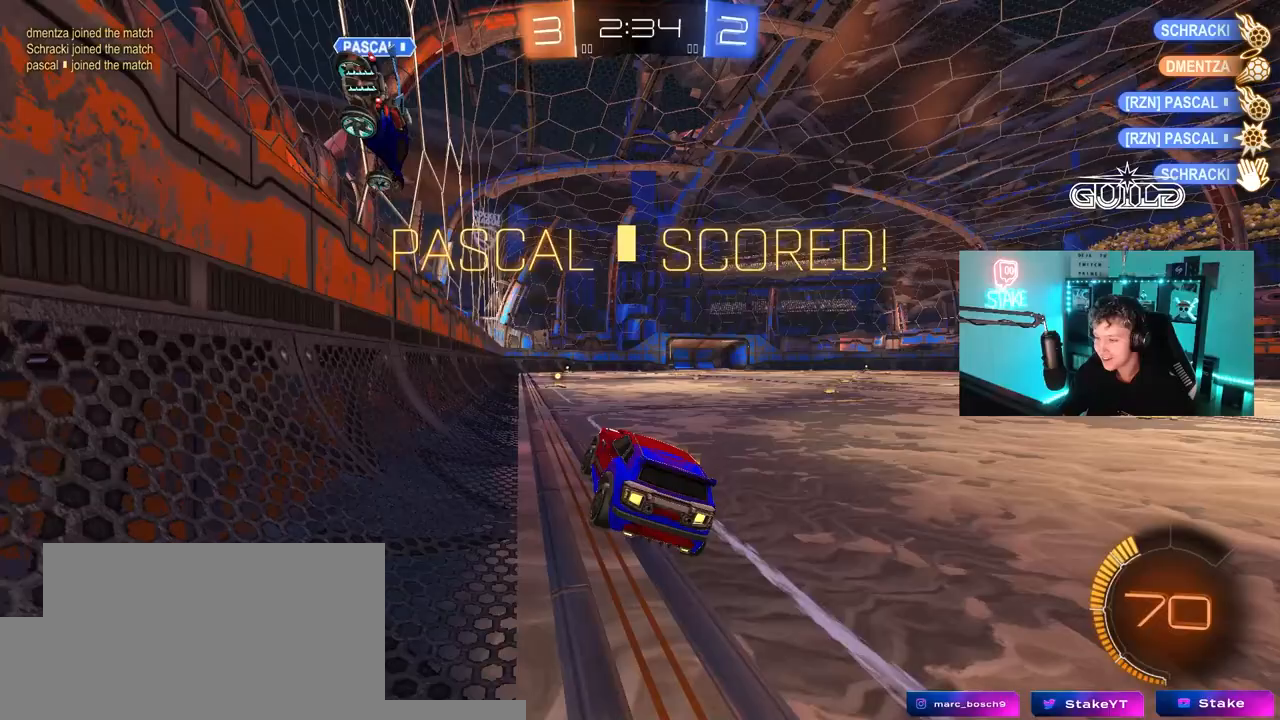
{"keys": ["w"], "mouse": ["left", "right"], "mouse_move": "still", "events": [[150, "a", "down"], [150, "shift", "up"], [200, "a", "up"], [333, "d", "down"], [383, "d", "up"], [433, "w", "down"], [483, "mouse_left", "down"], [483, "mouse_right", "down"]]}
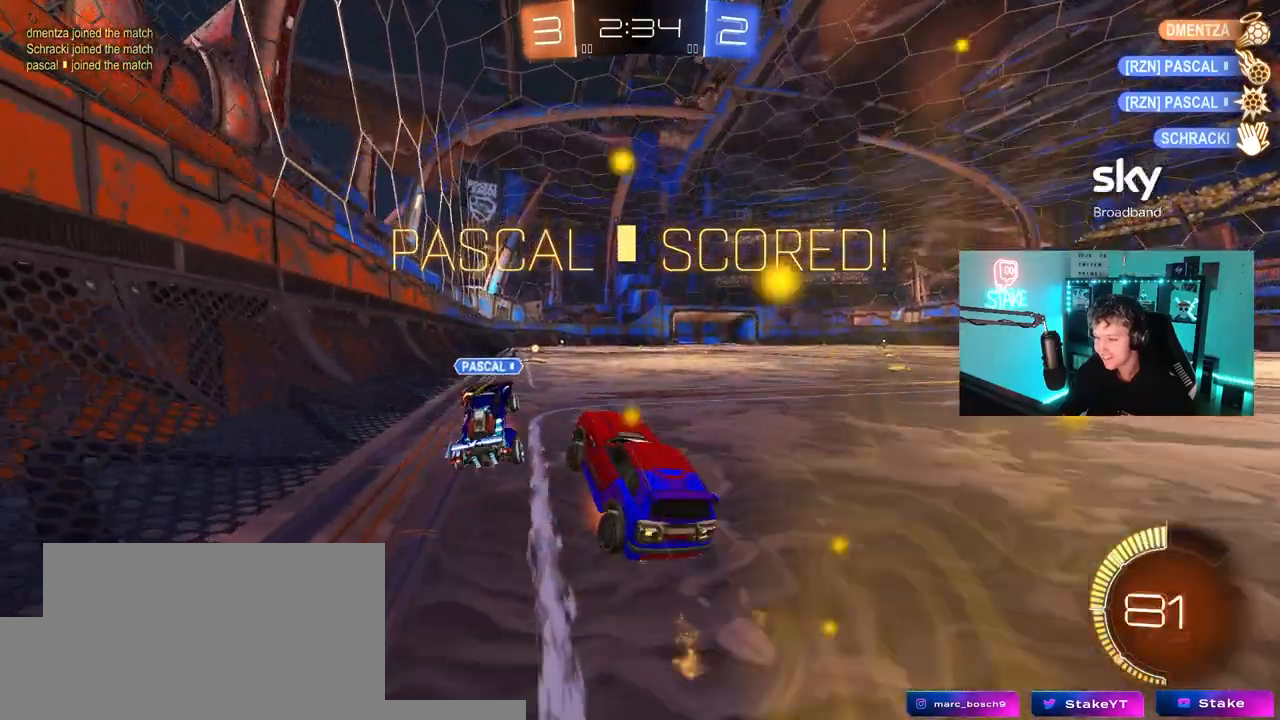
{"keys": ["d", "s", "shift"], "mouse": ["left", "right"], "mouse_move": "still", "events": [[67, "d", "down"], [117, "mouse_right", "up"], [167, "mouse_right", "down"], [267, "d", "up"], [300, "mouse_right", "up"], [350, "d", "down"], [350, "mouse_right", "down"], [350, "shift", "down"], [450, "s", "down"], [450, "w", "up"]]}
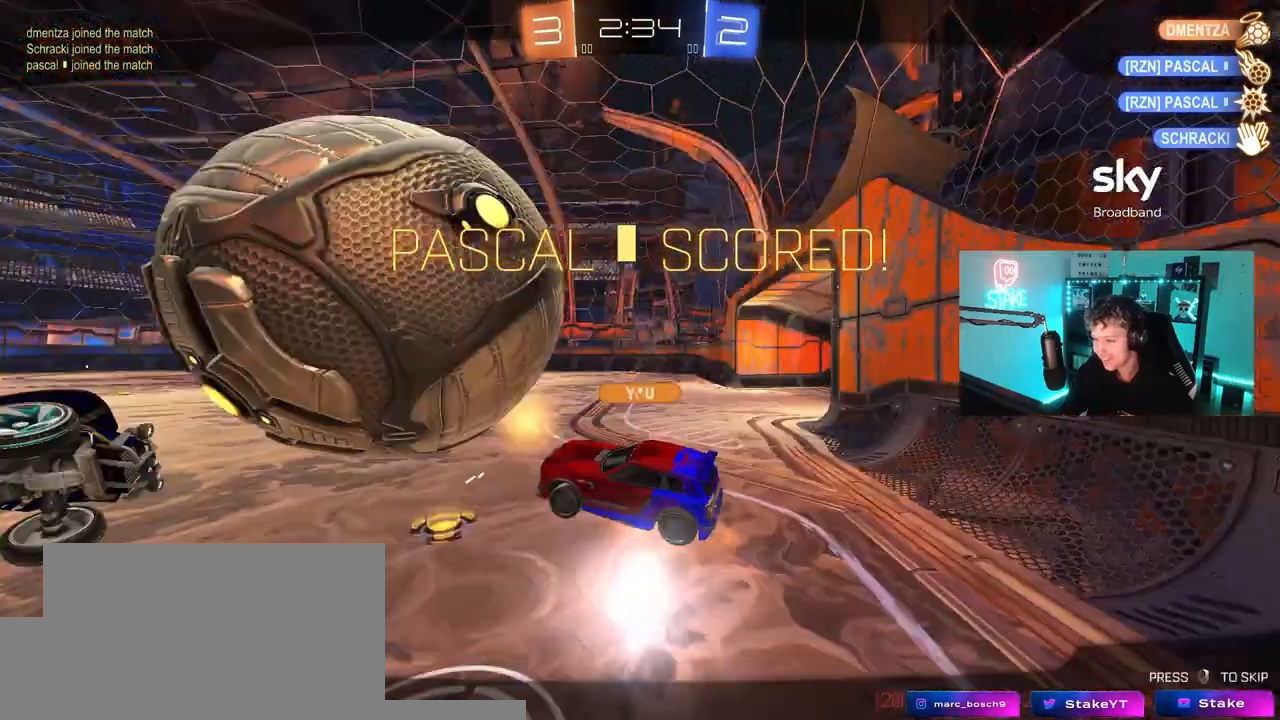
{"keys": ["d", "s", "shift"], "mouse": [], "mouse_move": "still", "events": [[133, "mouse_right", "up"], [317, "s", "up"], [417, "mouse_left", "up"], [417, "s", "down"]]}
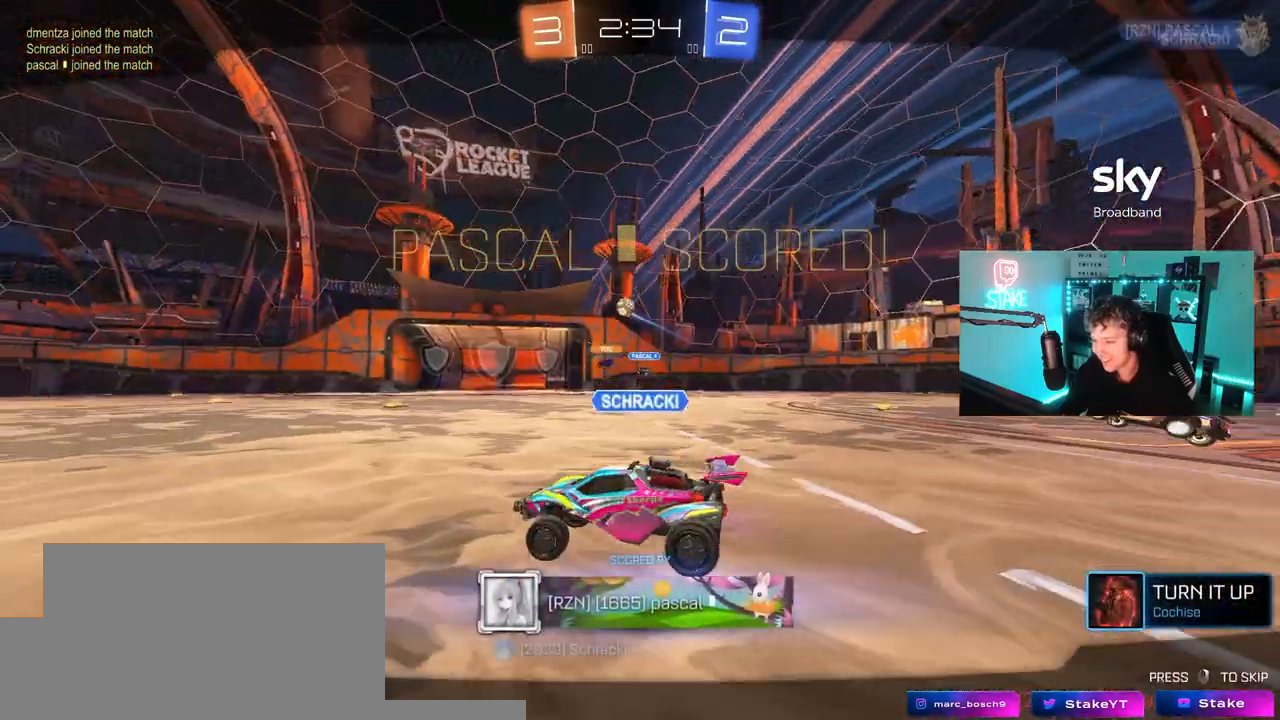
{"keys": [], "mouse": [], "mouse_move": "still", "events": [[150, "shift", "up"], [200, "d", "up"], [200, "s", "up"]]}
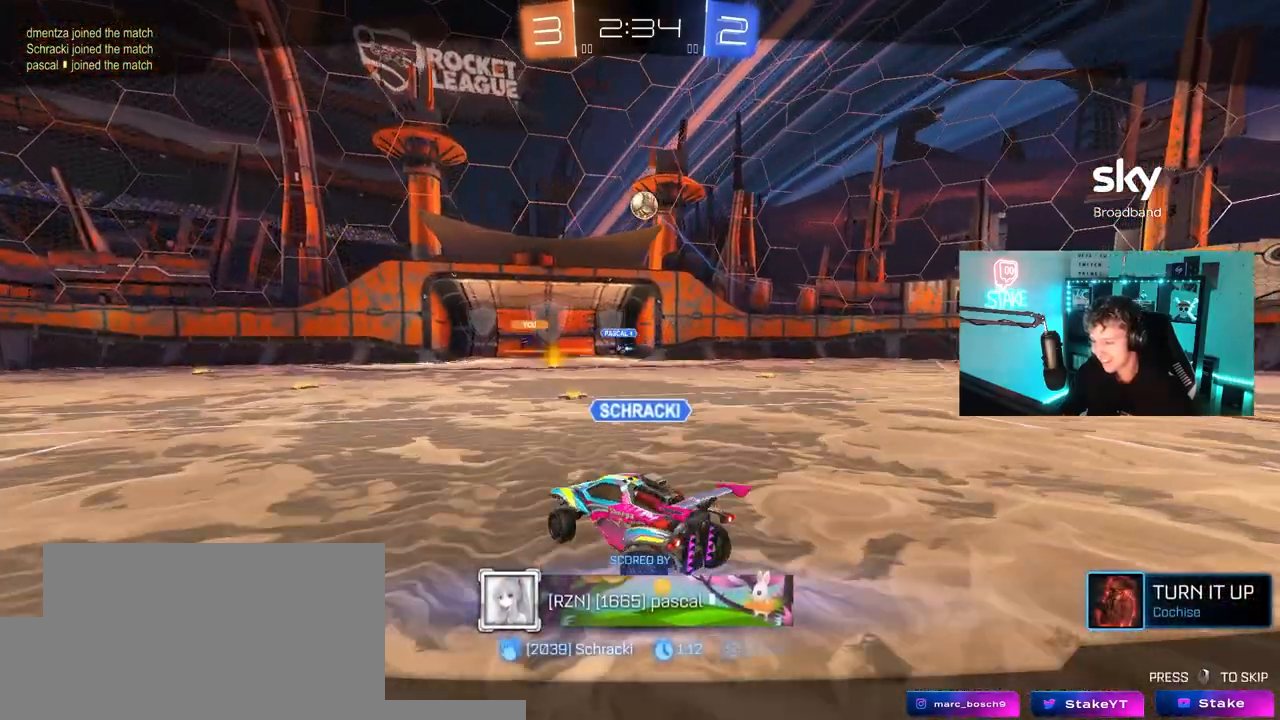
{"keys": [], "mouse": [], "mouse_move": "right", "events": [[67, "mouse_right", "down"], [300, "mouse_right", "up"]]}
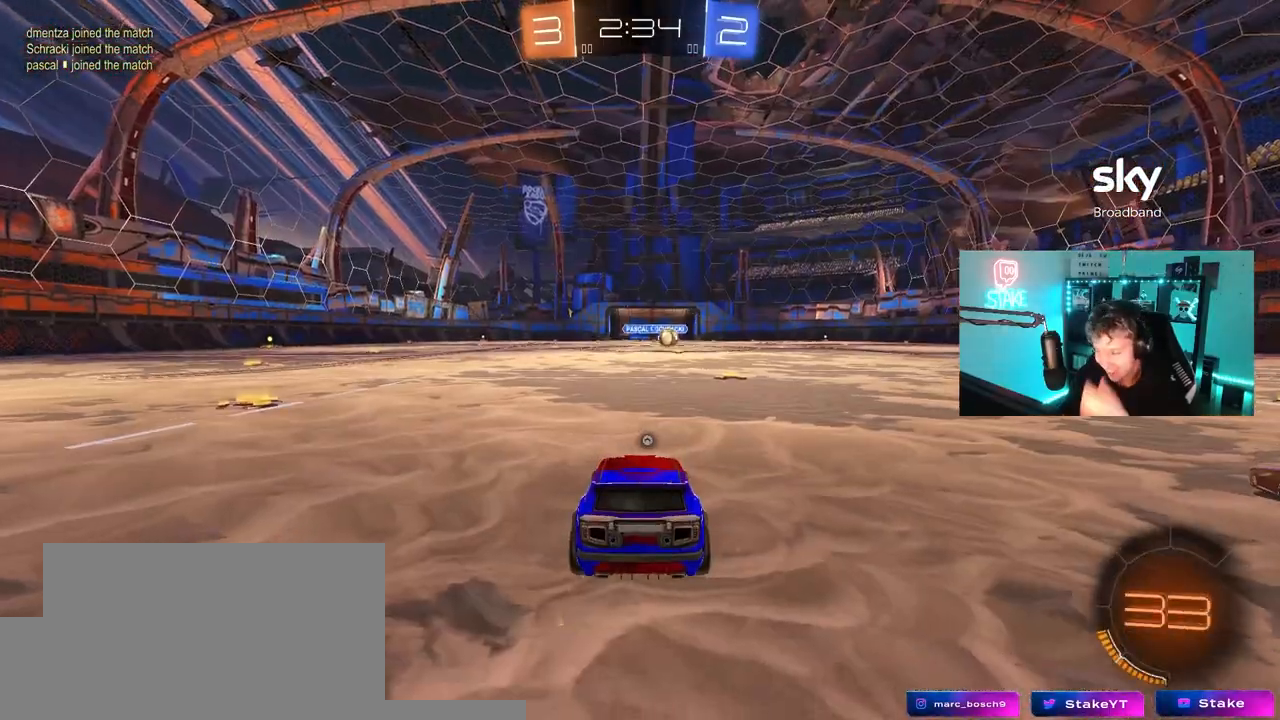
{"keys": [], "mouse": [], "mouse_move": "still", "events": []}
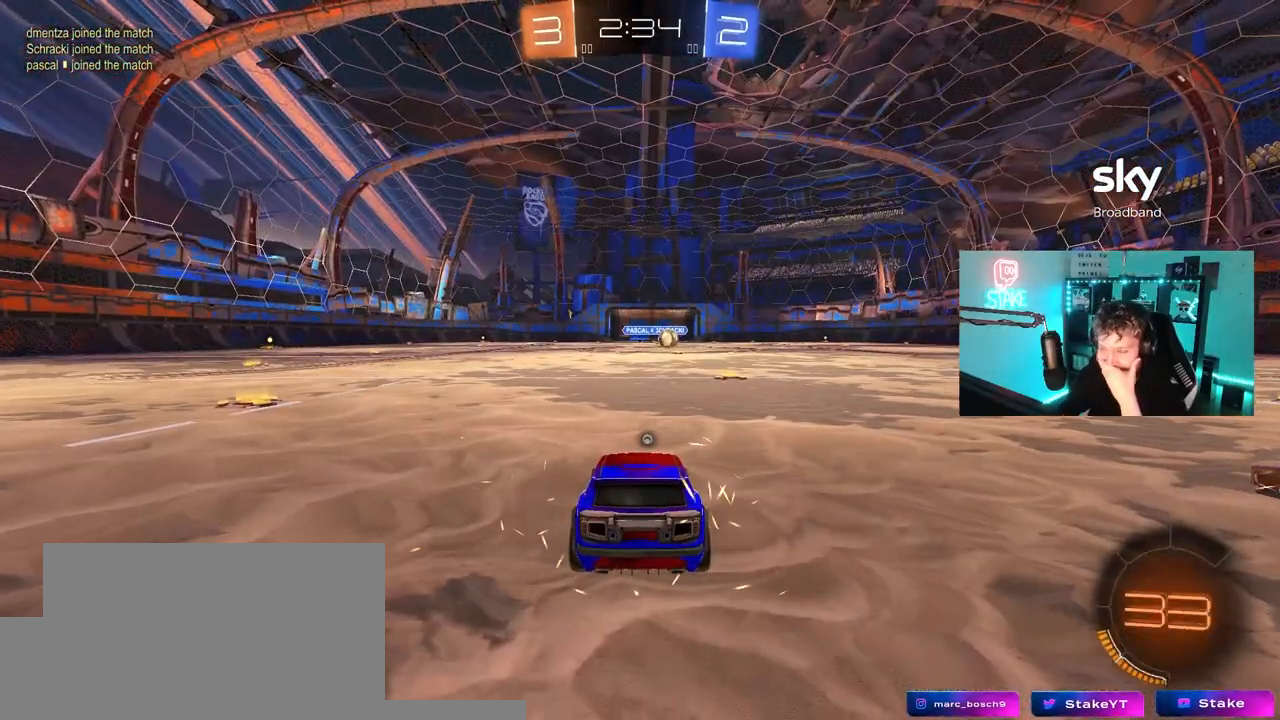
{"keys": [], "mouse": [], "mouse_move": "still", "events": []}
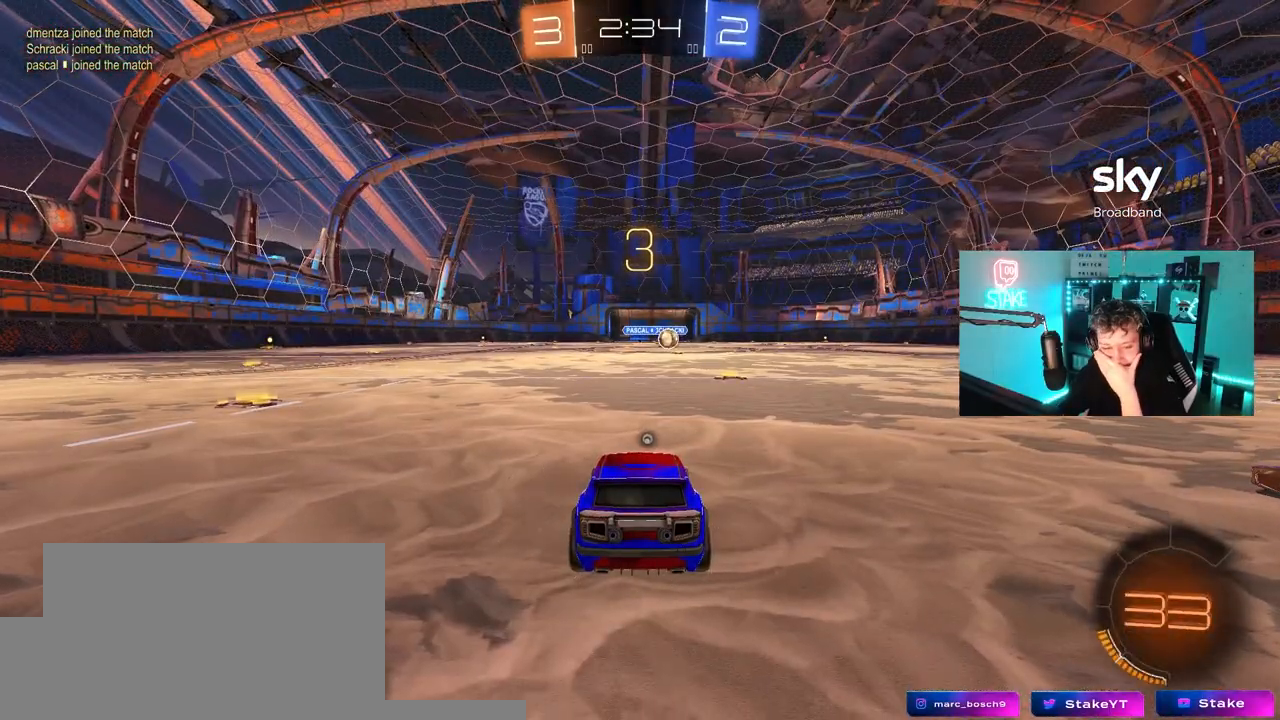
{"keys": [], "mouse": [], "mouse_move": "still", "events": []}
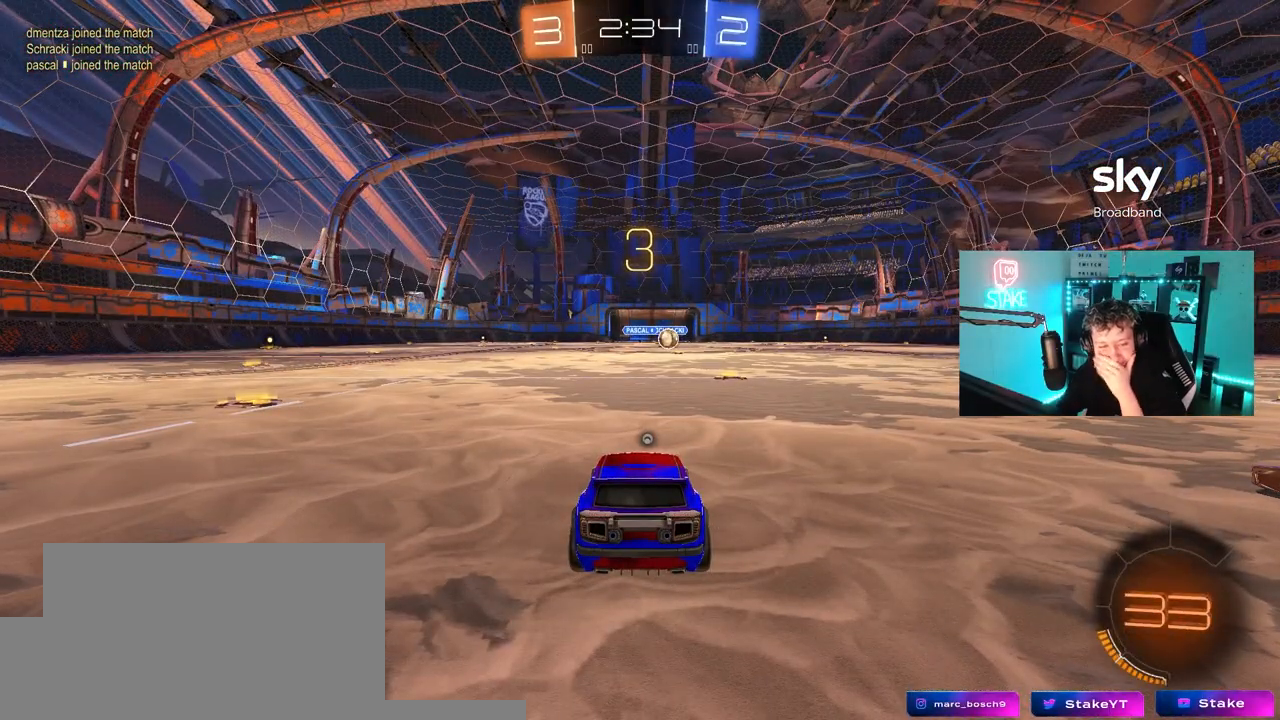
{"keys": [], "mouse": ["left"], "mouse_move": "still", "events": [[83, "mouse_wheel", "down"], [233, "mouse_wheel", "up"], [417, "mouse_left", "down"]]}
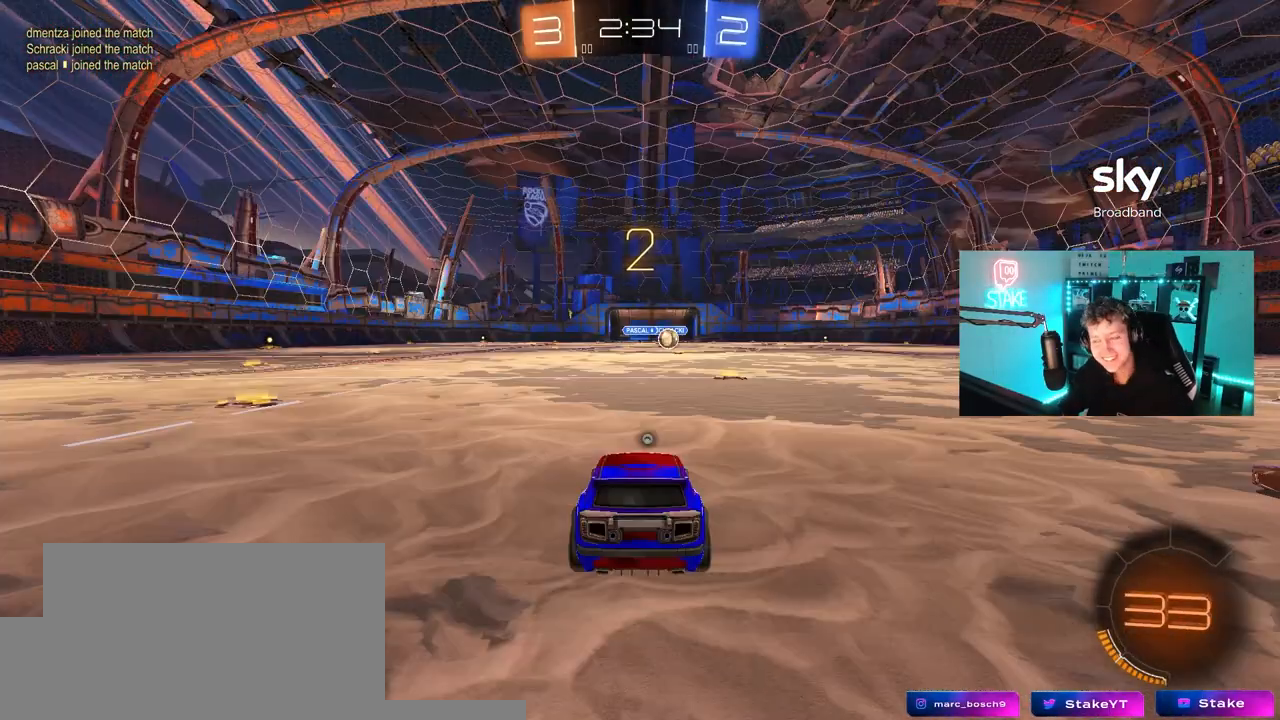
{"keys": ["tab"], "mouse": ["left"], "mouse_move": "left", "events": [[250, "space", "down"], [383, "tab", "down"], [433, "space", "up"]]}
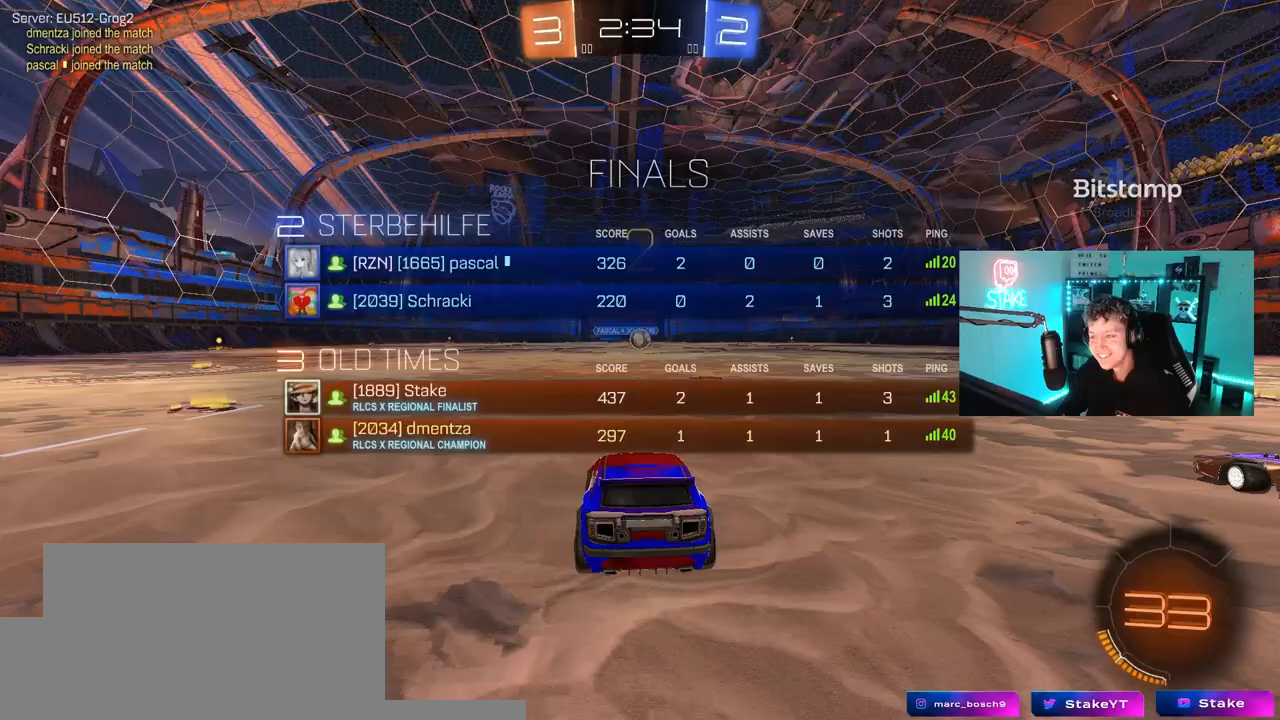
{"keys": ["tab", "w"], "mouse": ["left"], "mouse_move": "right", "events": [[250, "w", "down"]]}
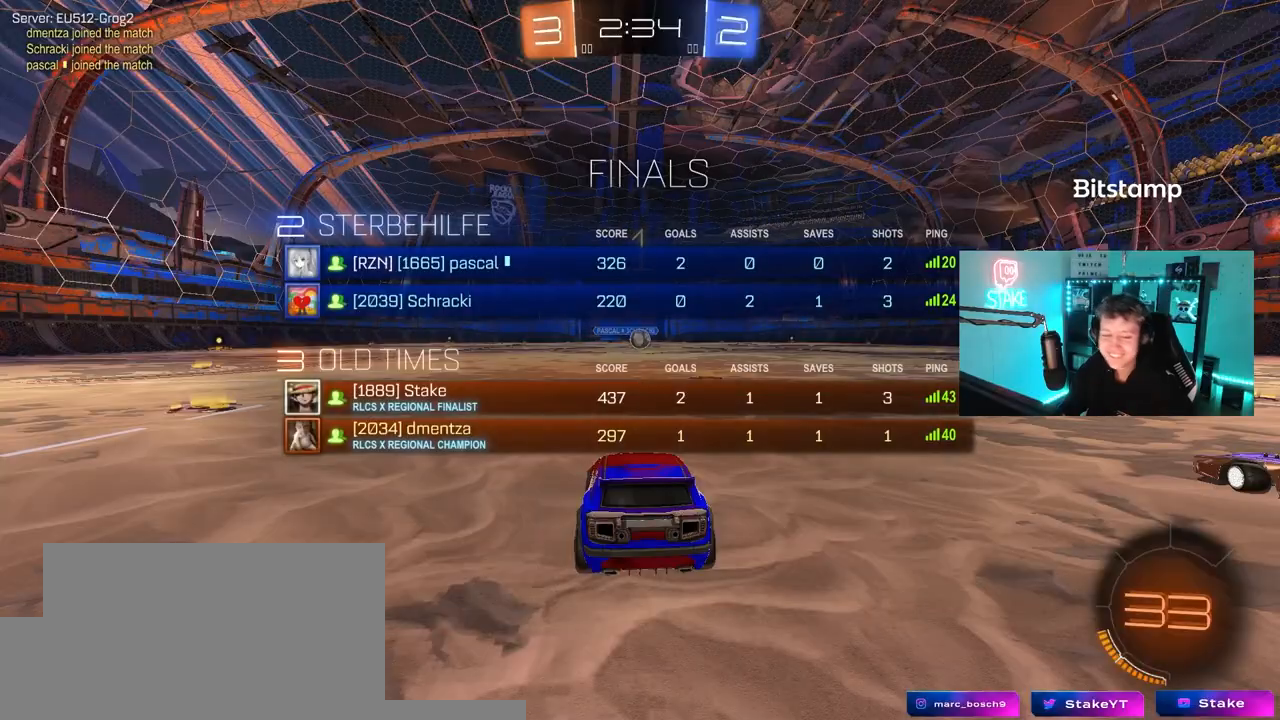
{"keys": ["w"], "mouse": ["left"], "mouse_move": "down-right", "events": [[83, "tab", "up"]]}
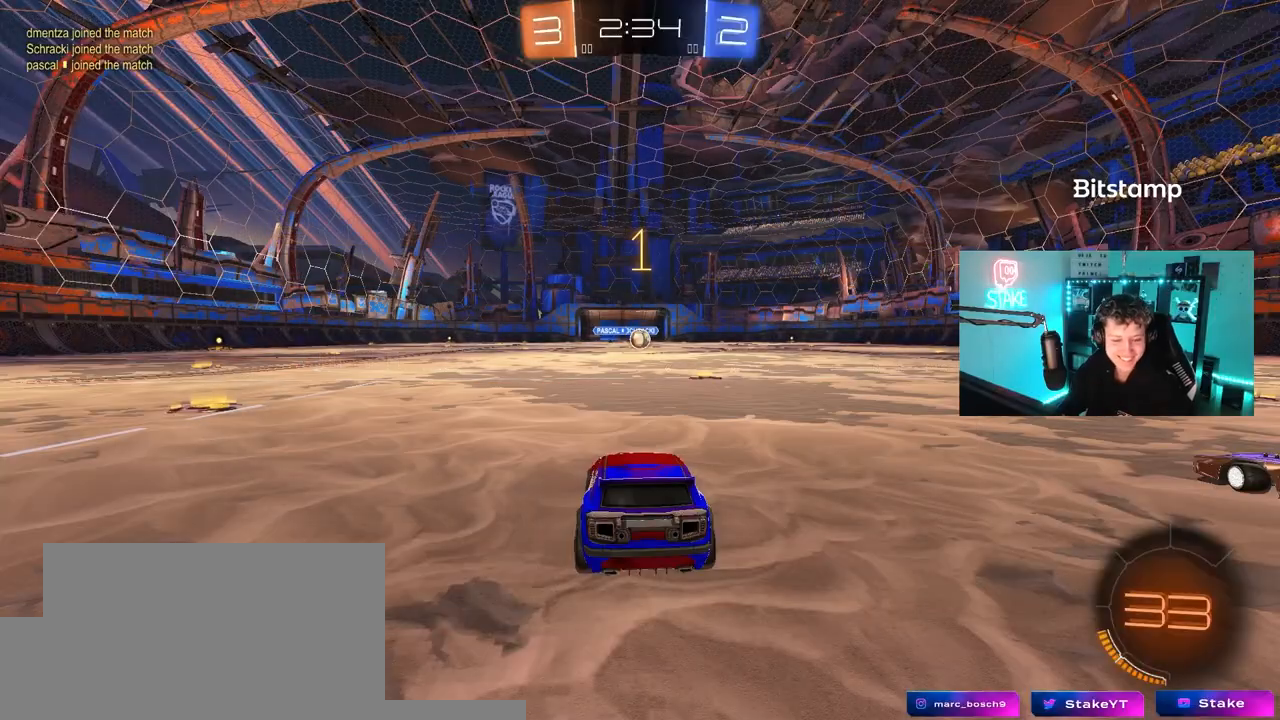
{"keys": ["w"], "mouse": ["left"], "mouse_move": "still", "events": [[150, "d", "down"], [283, "d", "up"]]}
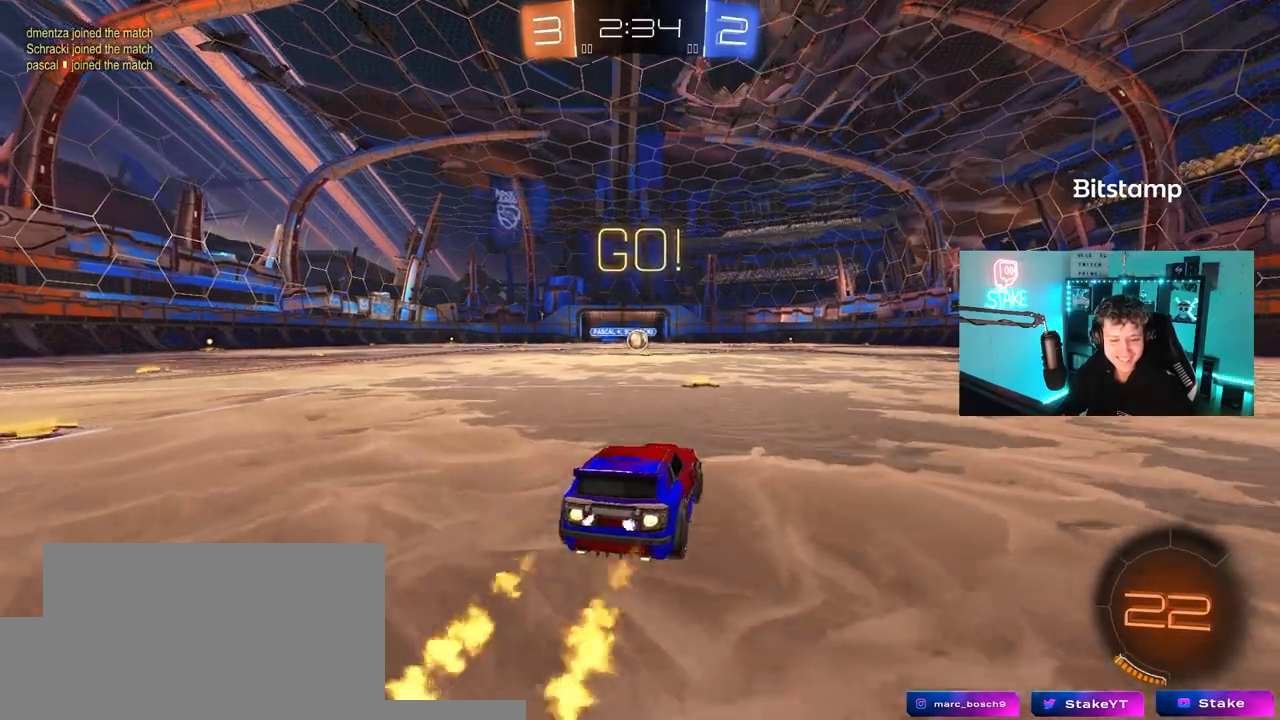
{"keys": ["a", "s", "shift"], "mouse": ["left"], "mouse_move": "still", "events": [[200, "mouse_right", "down"], [250, "mouse_right", "up"], [250, "shift", "down"], [300, "a", "down"], [300, "mouse_right", "down"], [400, "s", "down"], [400, "w", "up"], [450, "mouse_right", "up"]]}
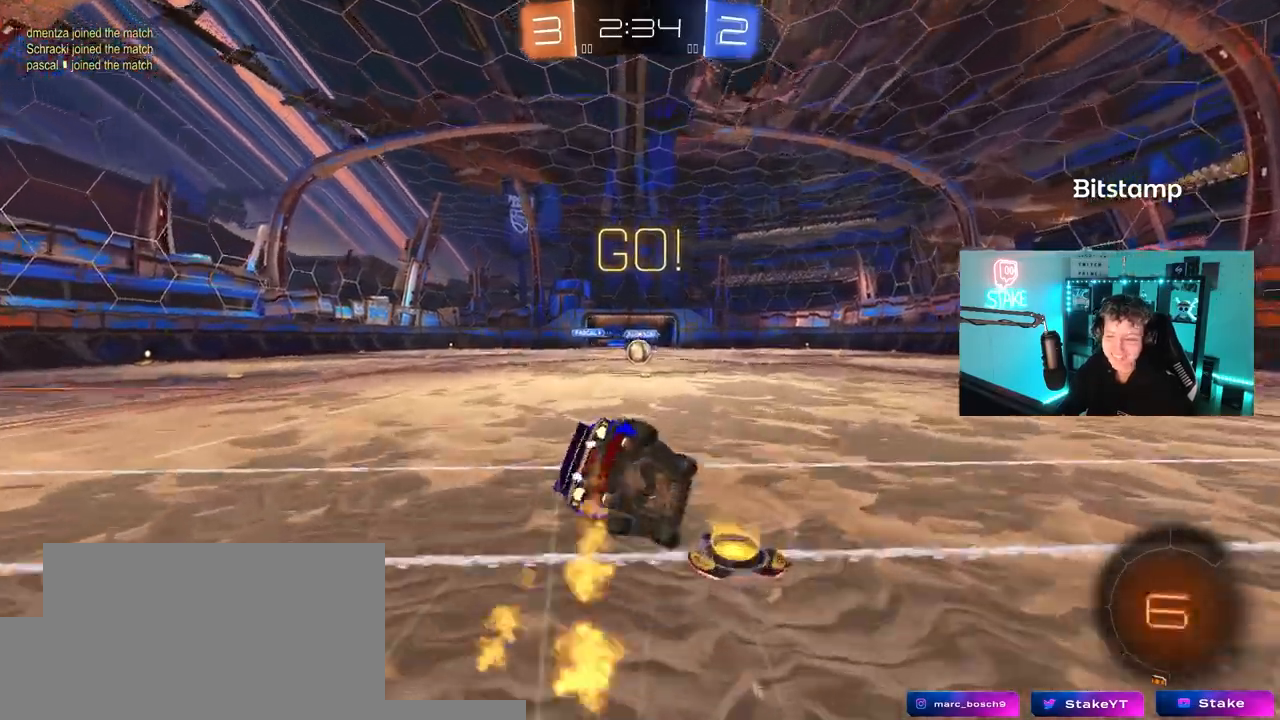
{"keys": ["a", "shift"], "mouse": ["left"], "mouse_move": "still", "events": [[217, "s", "up"], [417, "s", "down"], [500, "s", "up"]]}
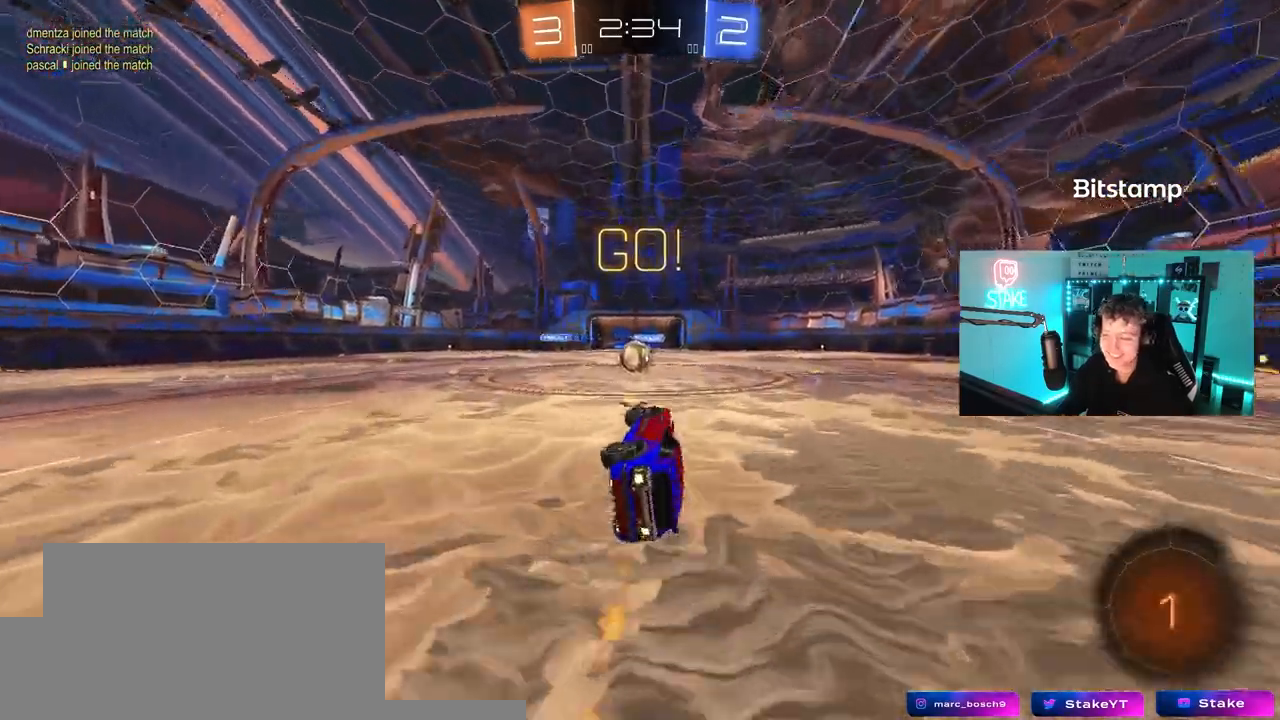
{"keys": ["a", "w"], "mouse": [], "mouse_move": "still", "events": [[100, "mouse_left", "up"], [100, "shift", "up"], [150, "w", "down"], [200, "a", "up"], [233, "w", "up"], [283, "a", "down"], [283, "w", "down"]]}
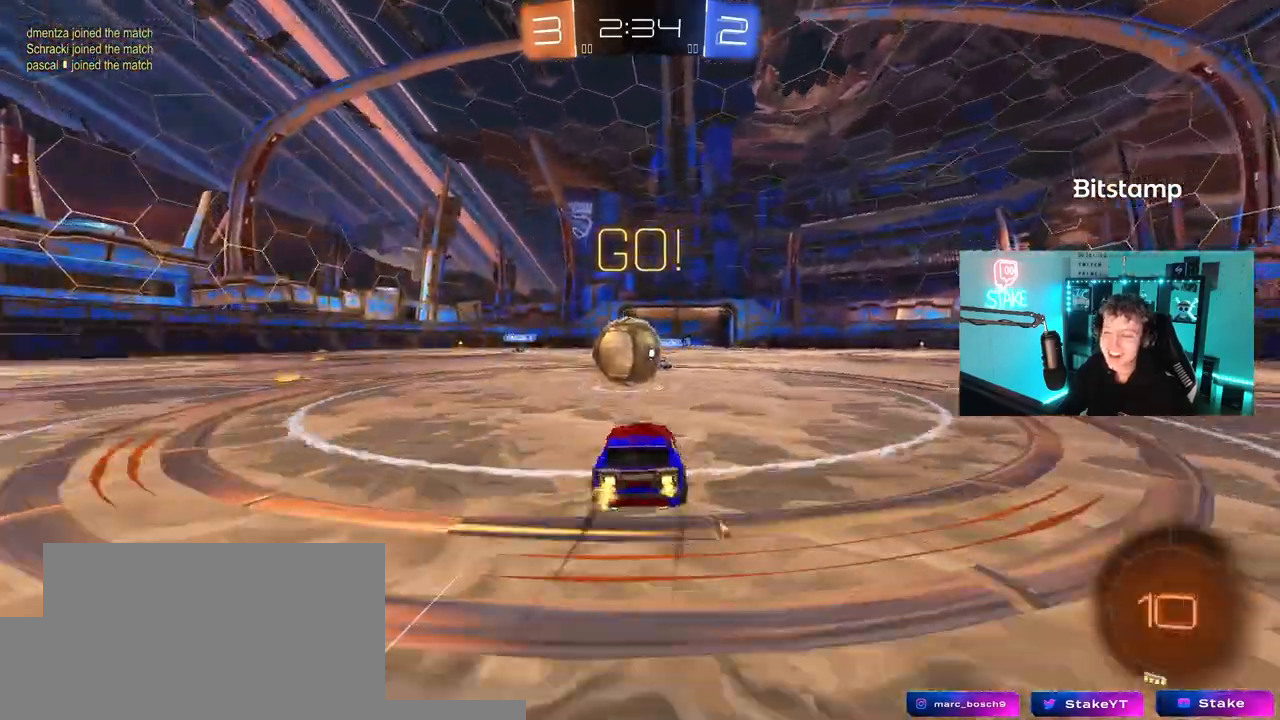
{"keys": ["a", "s", "shift"], "mouse": [], "mouse_move": "still", "events": [[17, "mouse_left", "down"], [67, "mouse_right", "down"], [167, "mouse_right", "up"], [167, "shift", "down"], [200, "mouse_right", "down"], [300, "s", "down"], [300, "w", "up"], [483, "mouse_left", "up"], [483, "mouse_right", "up"]]}
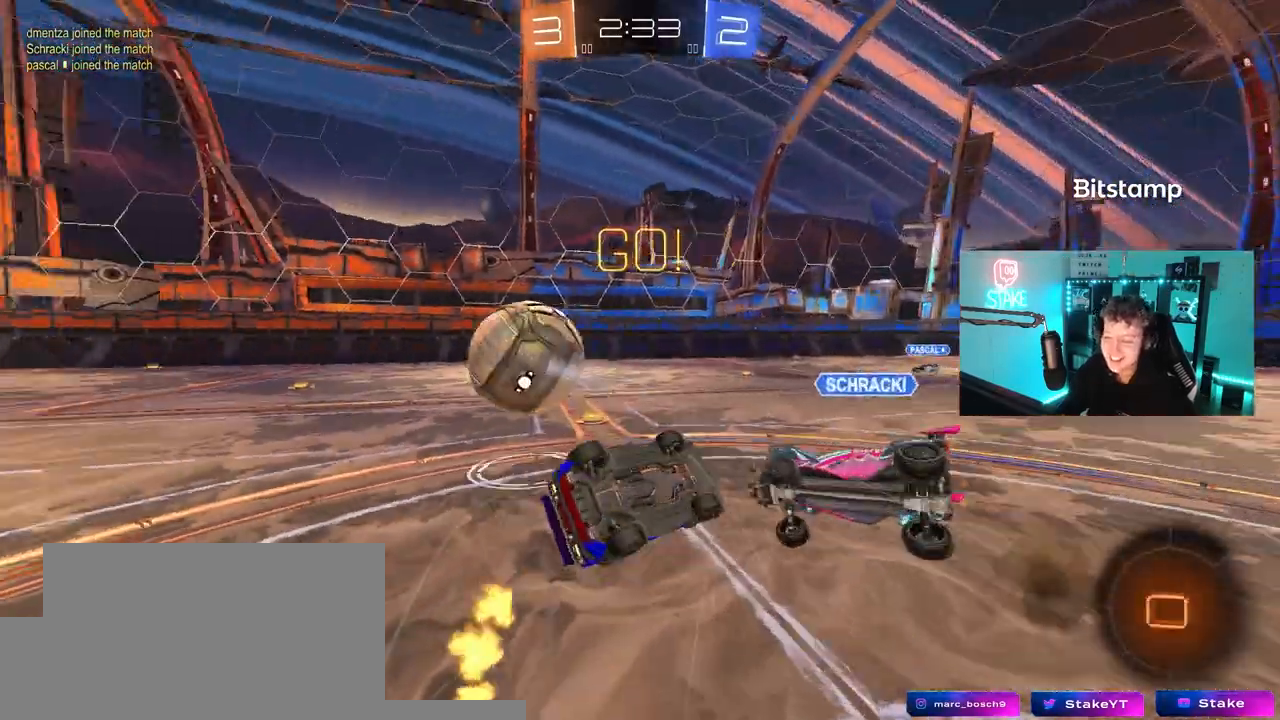
{"keys": ["a", "shift"], "mouse": [], "mouse_move": "still", "events": [[183, "s", "up"]]}
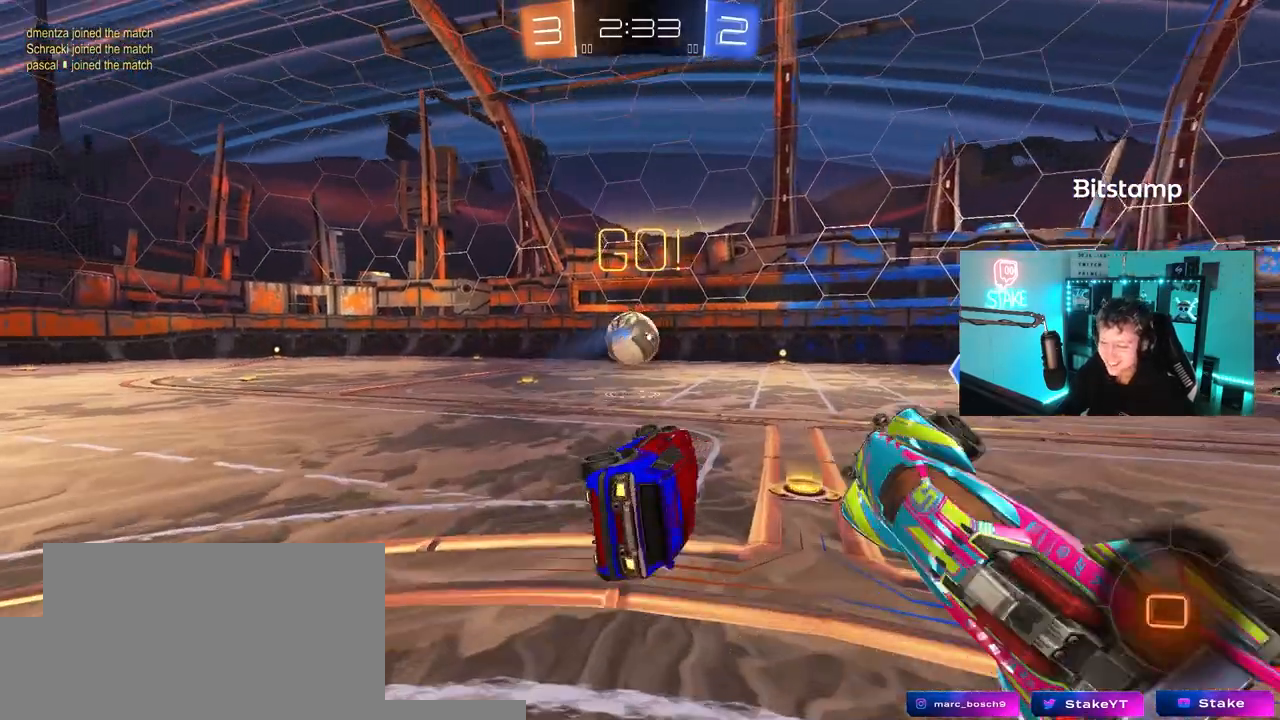
{"keys": ["a", "w"], "mouse": ["left"], "mouse_move": "still", "events": [[100, "mouse_left", "down"], [100, "shift", "up"], [150, "a", "up"], [233, "d", "down"], [283, "w", "down"], [333, "d", "up"], [383, "a", "down"]]}
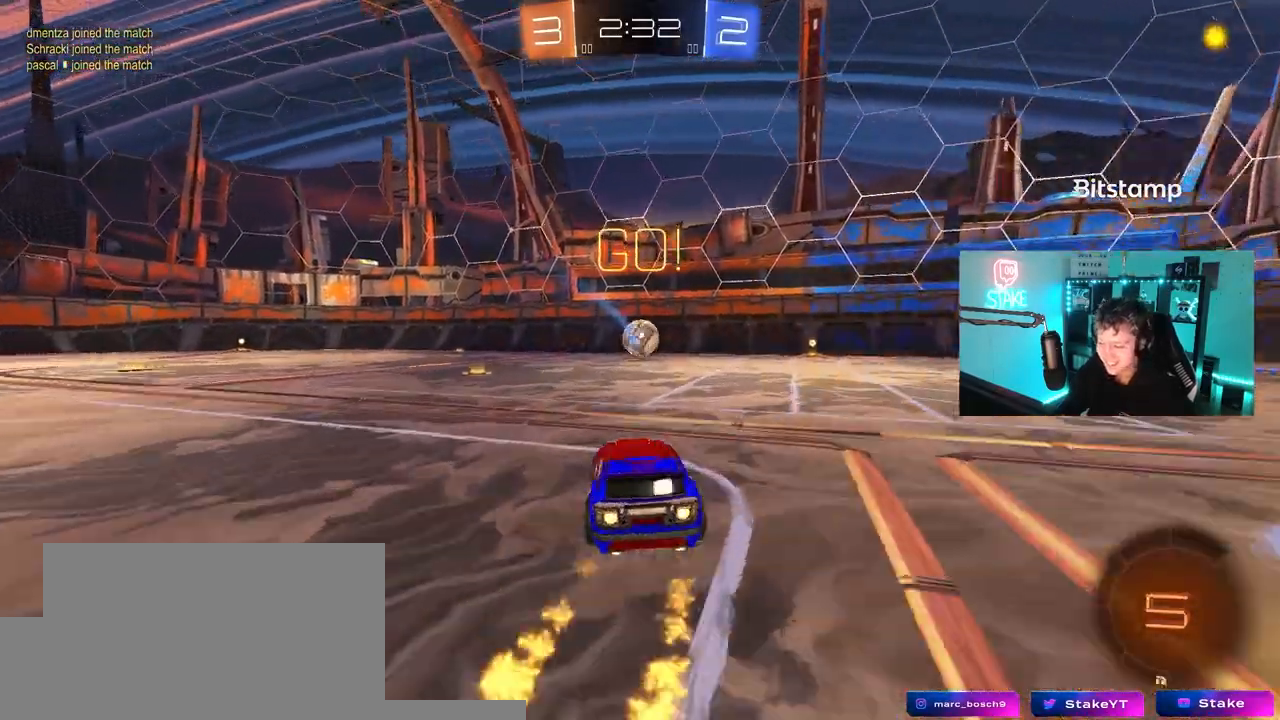
{"keys": ["w"], "mouse": ["left"], "mouse_move": "still", "events": [[67, "a", "up"], [300, "a", "down"], [433, "a", "up"]]}
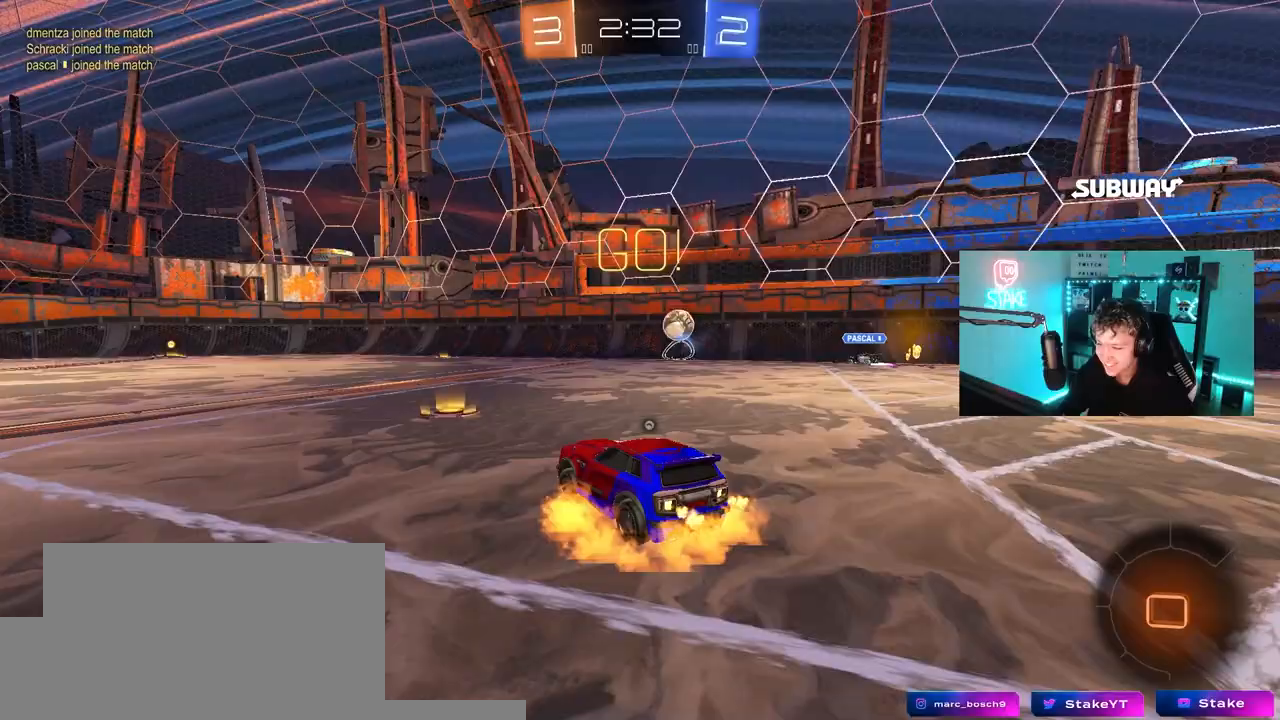
{"keys": ["a", "s", "shift"], "mouse": [], "mouse_move": "still", "events": [[33, "mouse_right", "down"], [33, "space", "down"], [83, "a", "down"], [83, "shift", "down"], [133, "mouse_right", "up"], [183, "mouse_right", "down"], [183, "space", "up"], [183, "w", "up"], [217, "s", "down"], [267, "mouse_right", "up"], [467, "mouse_left", "up"]]}
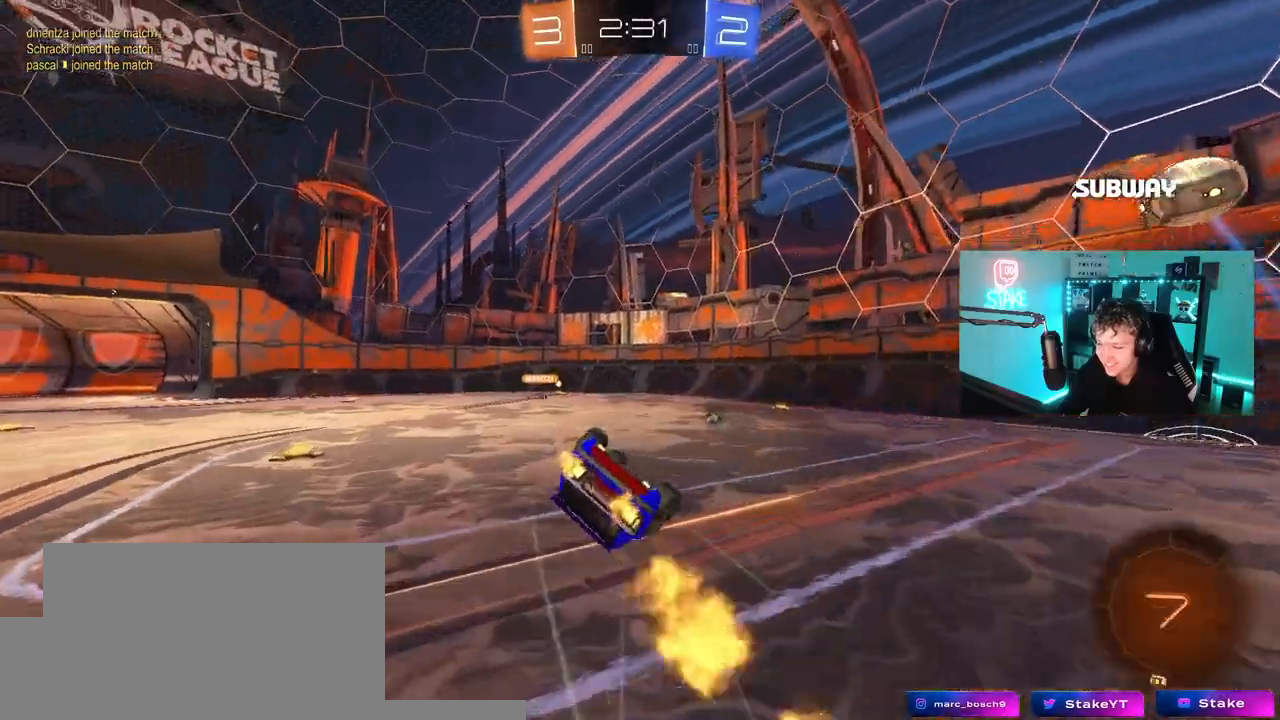
{"keys": [], "mouse": [], "mouse_move": "still", "events": [[50, "s", "up"], [150, "s", "down"], [283, "s", "up"], [383, "shift", "up"], [433, "a", "up"]]}